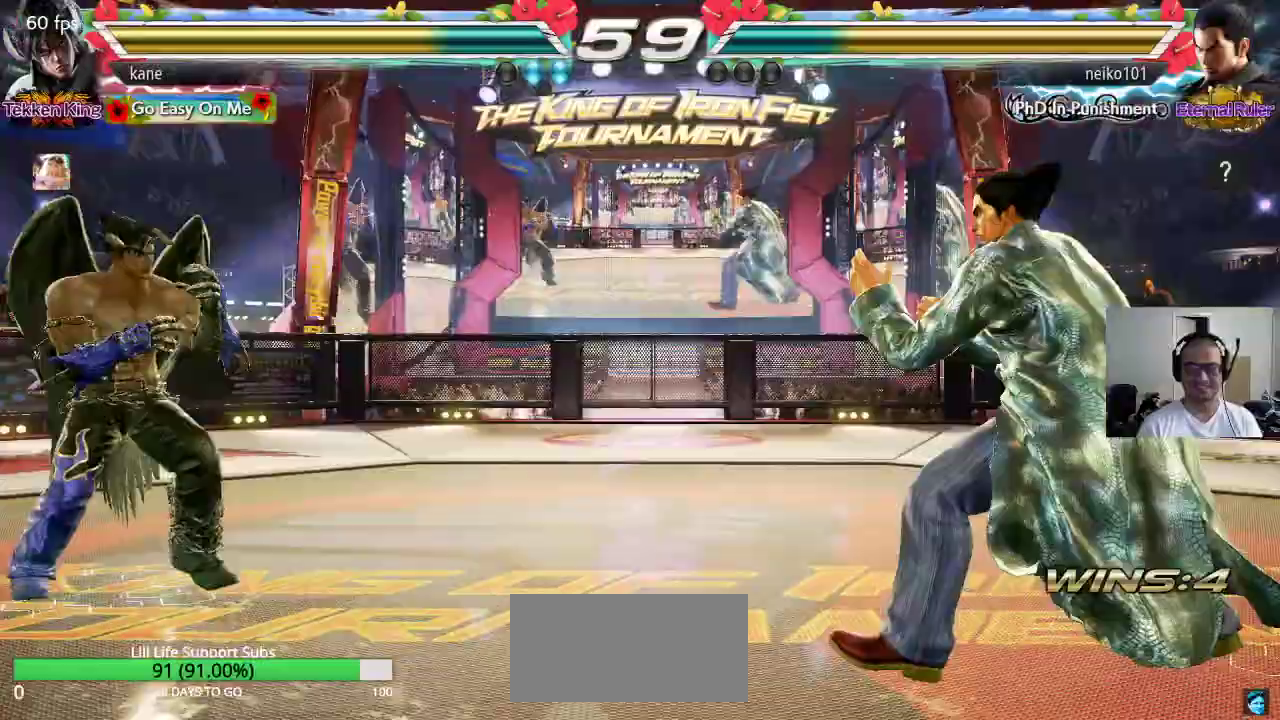
Gameplay with a controller (arcade stick); each line is a JSON object with the inputs held at the frame after it (dt_ms = milliseconds from this image to that frame). "events" lists button and stick changes between this image and that frame as [ms after this image, input, new state], when the widget could be followed in between. Not read: L3 R3.
{"dt_ms": 500, "buttons": [], "left_stick": "center", "events": [[17, "left_stick", "right"], [100, "left_stick", "center"], [167, "left_stick", "down"], [250, "left_stick", "center"], [400, "left_stick", "left"], [483, "left_stick", "center"]]}
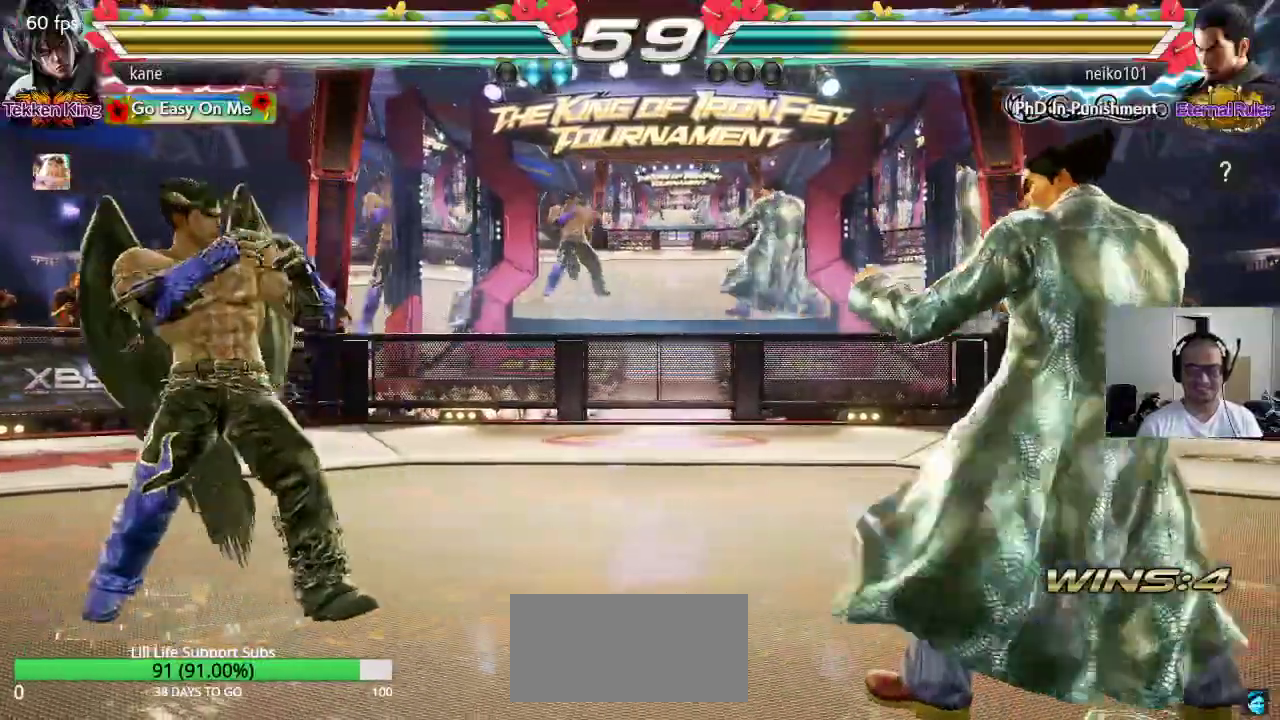
{"dt_ms": 500, "buttons": [], "left_stick": "center", "events": [[50, "left_stick", "down"], [133, "left_stick", "center"], [267, "left_stick", "right"], [317, "left_stick", "center"], [400, "left_stick", "right"], [467, "left_stick", "center"]]}
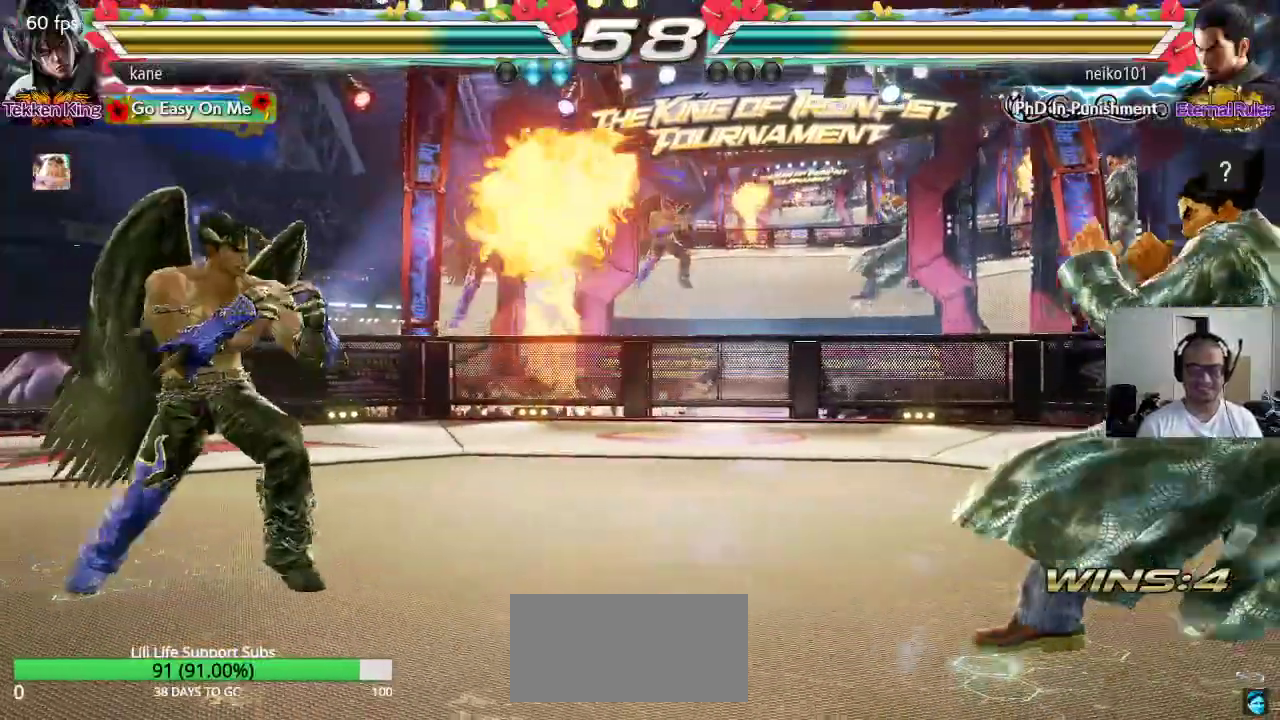
{"dt_ms": 500, "buttons": [], "left_stick": "center", "events": [[17, "TRIANGLE", "down"], [17, "left_stick", "down-right"], [83, "TRIANGLE", "up"], [133, "left_stick", "center"]]}
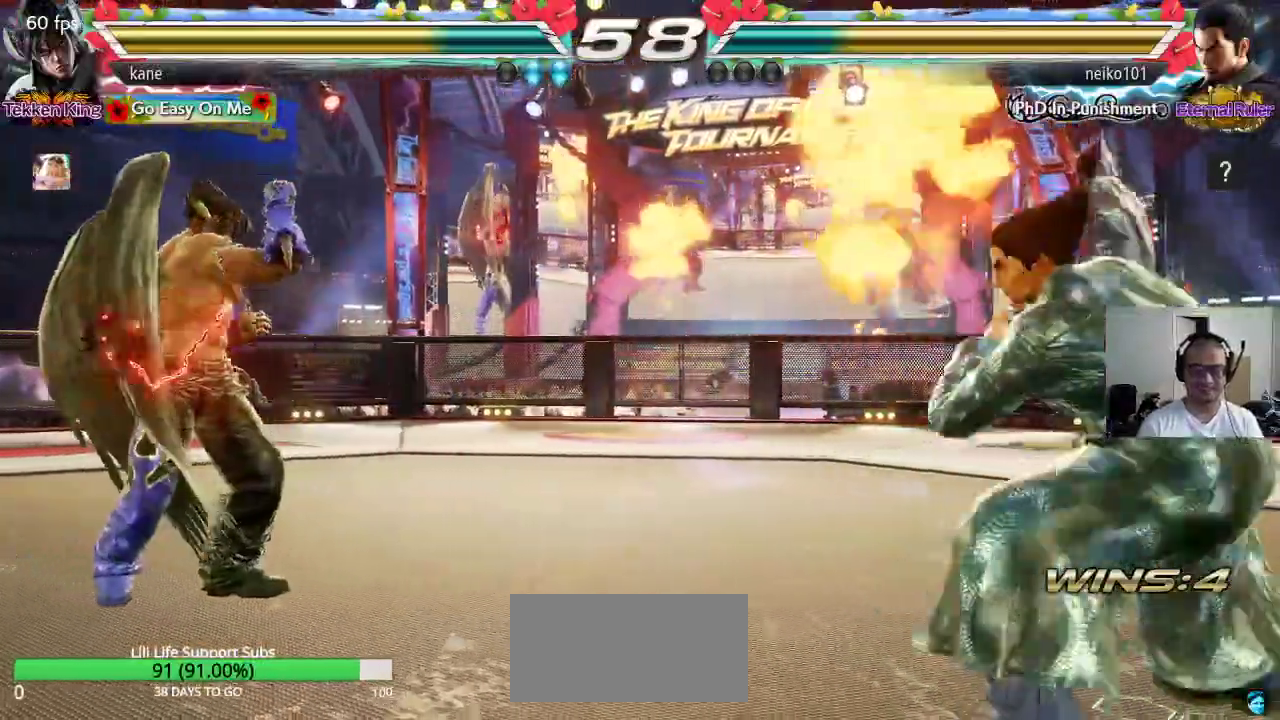
{"dt_ms": 500, "buttons": [], "left_stick": "left", "events": [[83, "left_stick", "right"], [133, "left_stick", "center"], [200, "left_stick", "right"], [400, "left_stick", "center"], [450, "left_stick", "left"]]}
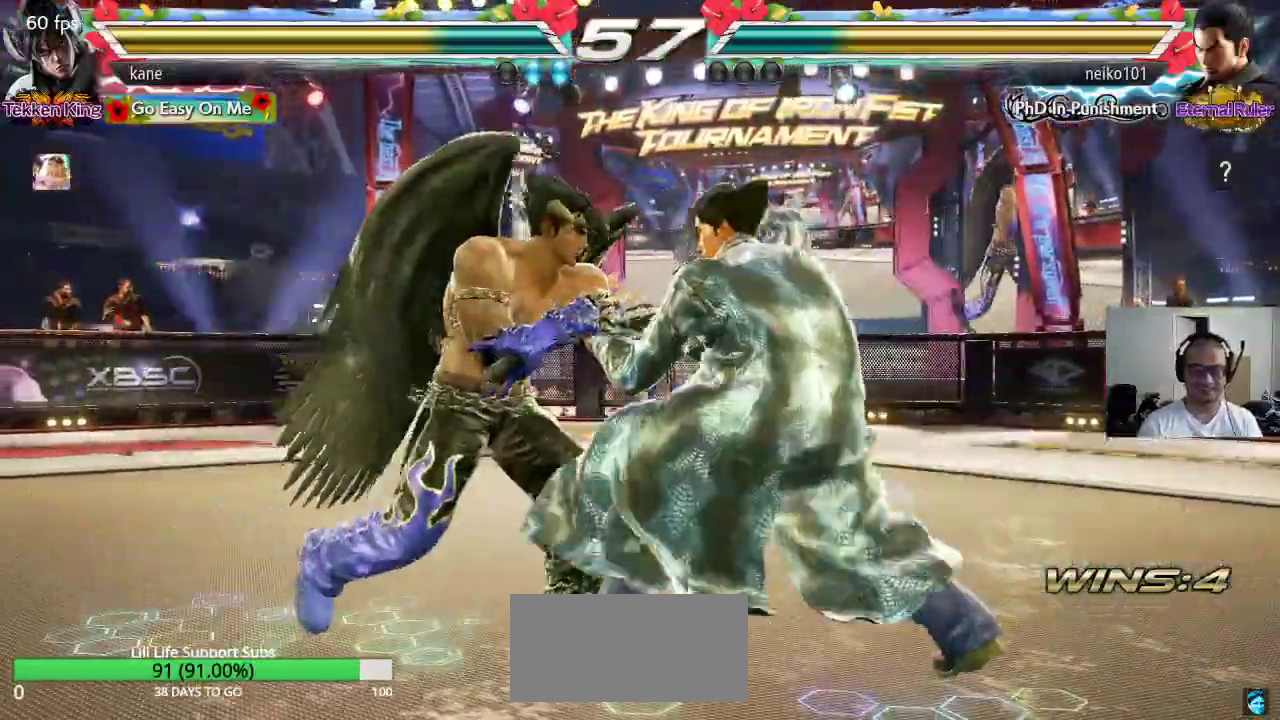
{"dt_ms": 500, "buttons": [], "left_stick": "center", "events": [[233, "left_stick", "center"], [450, "left_stick", "left"], [500, "left_stick", "center"]]}
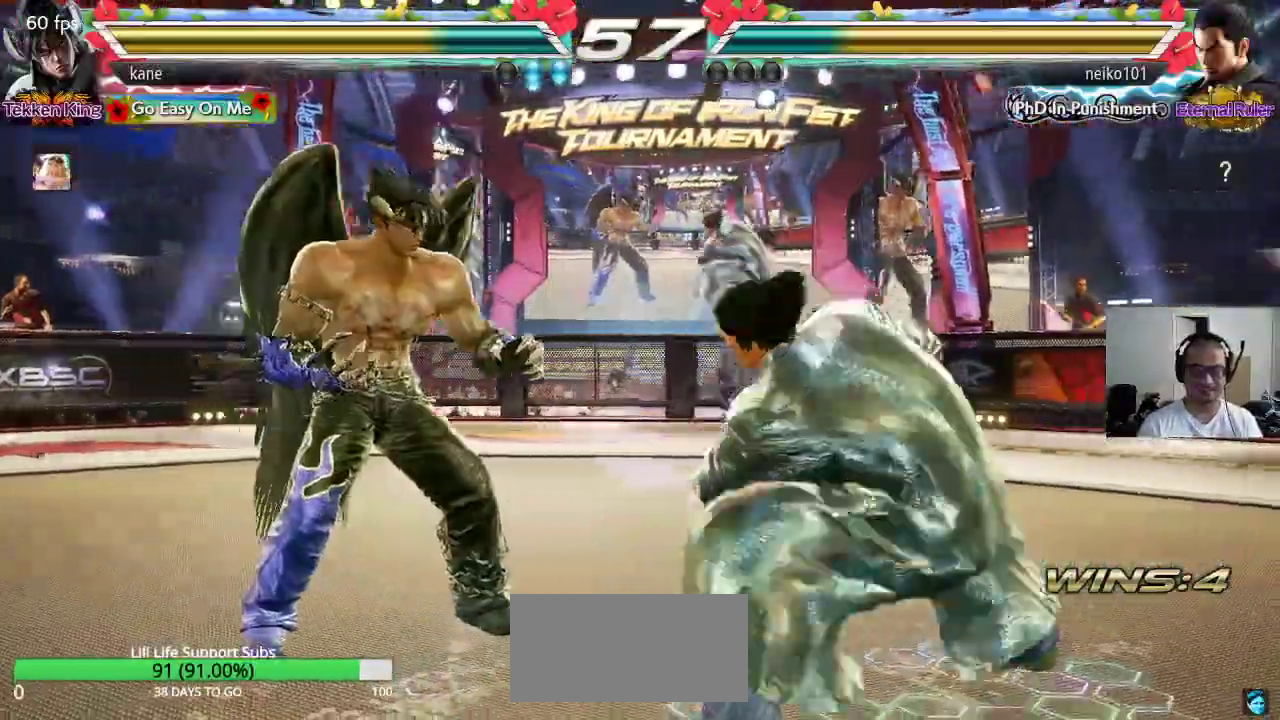
{"dt_ms": 500, "buttons": [], "left_stick": "center", "events": [[67, "left_stick", "left"], [267, "left_stick", "center"]]}
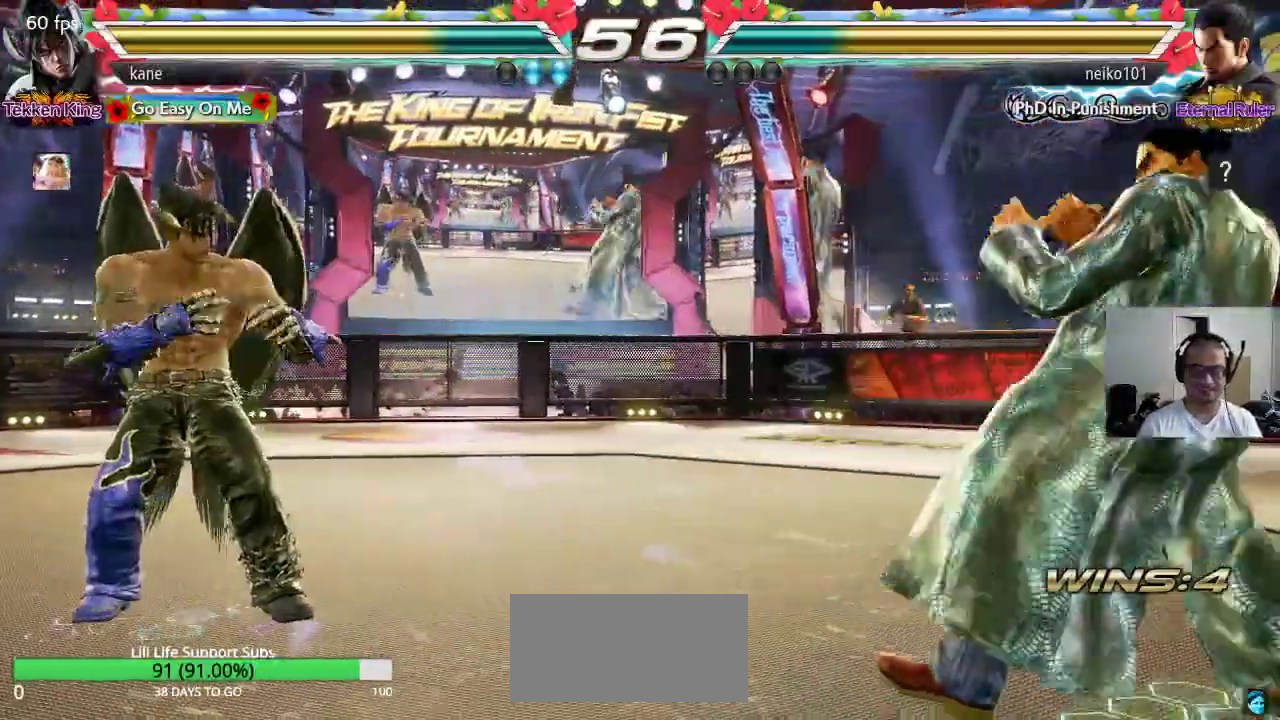
{"dt_ms": 500, "buttons": [], "left_stick": "left", "events": [[133, "left_stick", "right"], [200, "left_stick", "center"], [250, "left_stick", "right"], [367, "left_stick", "center"], [417, "left_stick", "left"]]}
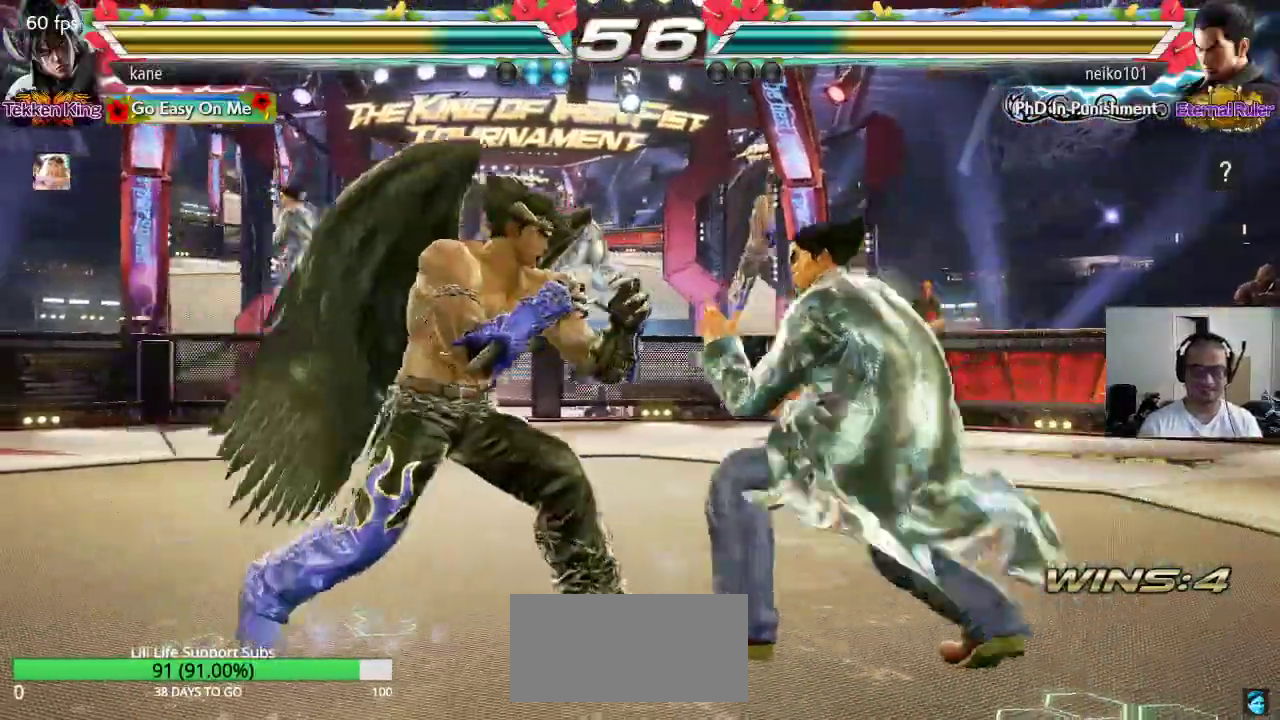
{"dt_ms": 500, "buttons": [], "left_stick": "center", "events": [[50, "left_stick", "center"], [100, "left_stick", "right"], [200, "TRIANGLE", "down"], [200, "left_stick", "down-right"], [250, "TRIANGLE", "up"], [317, "left_stick", "center"]]}
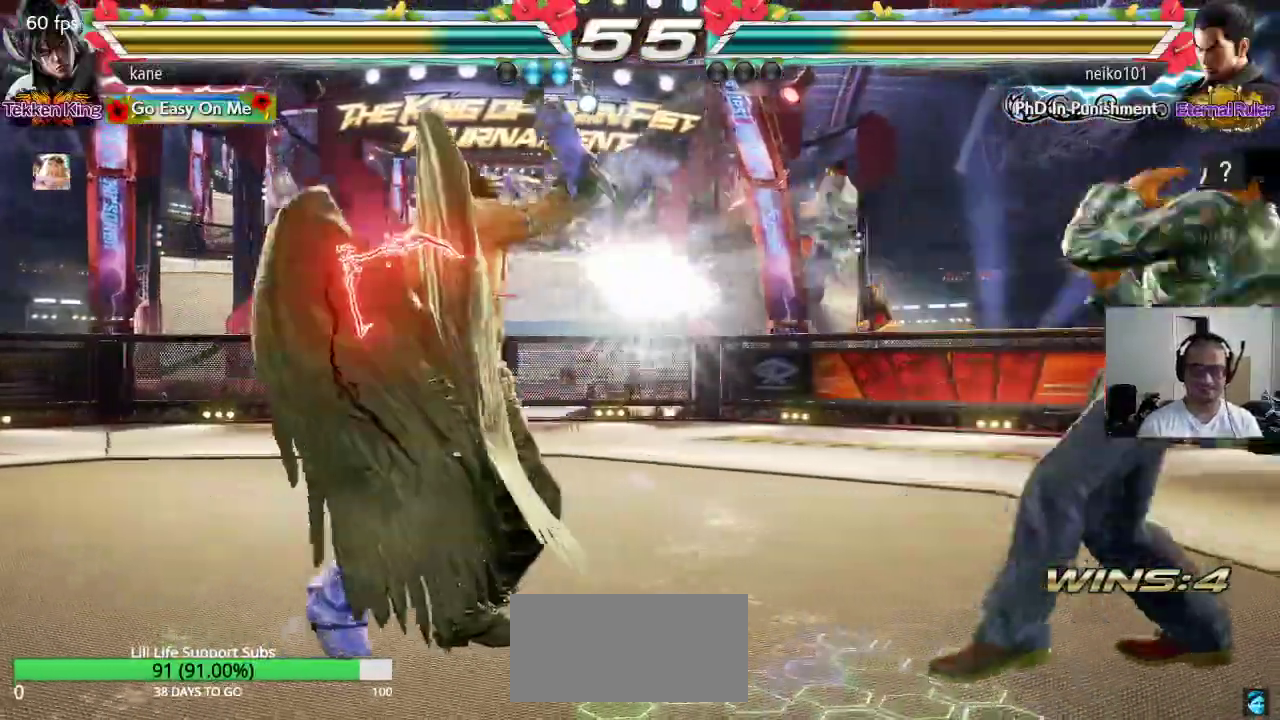
{"dt_ms": 500, "buttons": [], "left_stick": "right", "events": [[233, "left_stick", "right"], [300, "left_stick", "center"], [367, "left_stick", "right"]]}
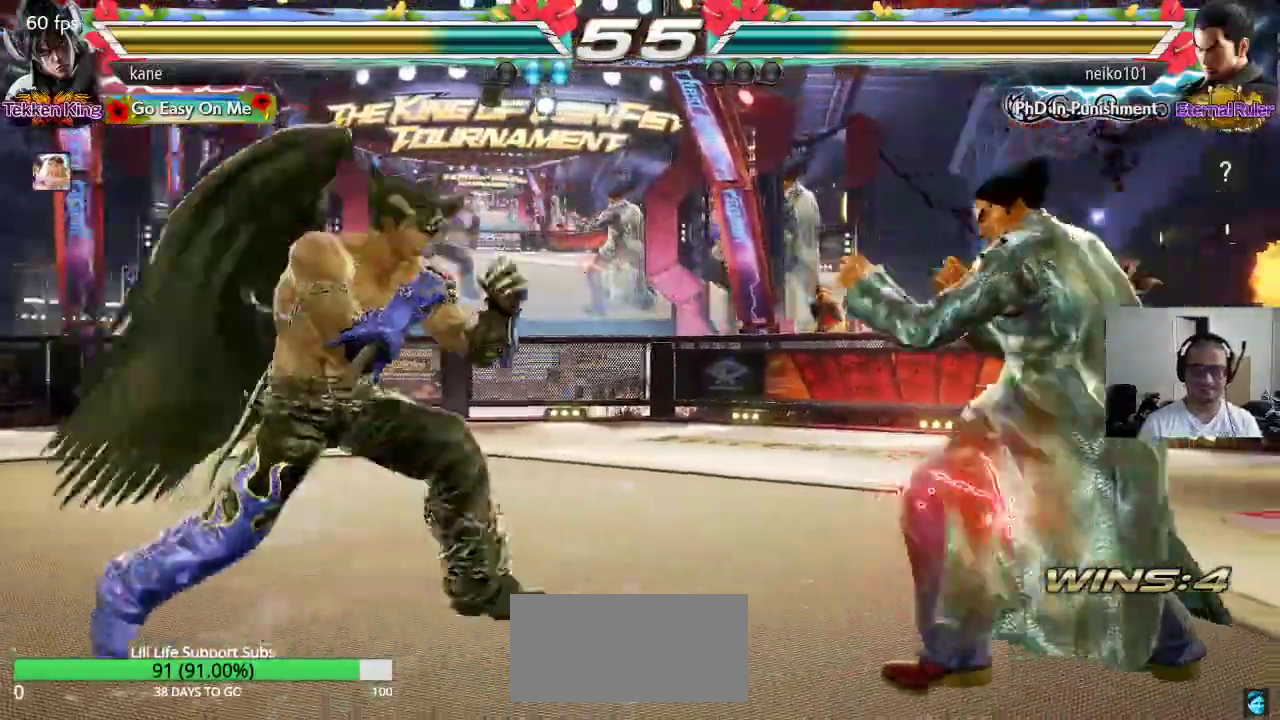
{"dt_ms": 500, "buttons": [], "left_stick": "center", "events": [[33, "TRIANGLE", "down"], [133, "CROSS", "down"], [167, "TRIANGLE", "up"], [200, "TRIANGLE", "down"], [217, "left_stick", "center"], [250, "CROSS", "up"], [317, "TRIANGLE", "up"]]}
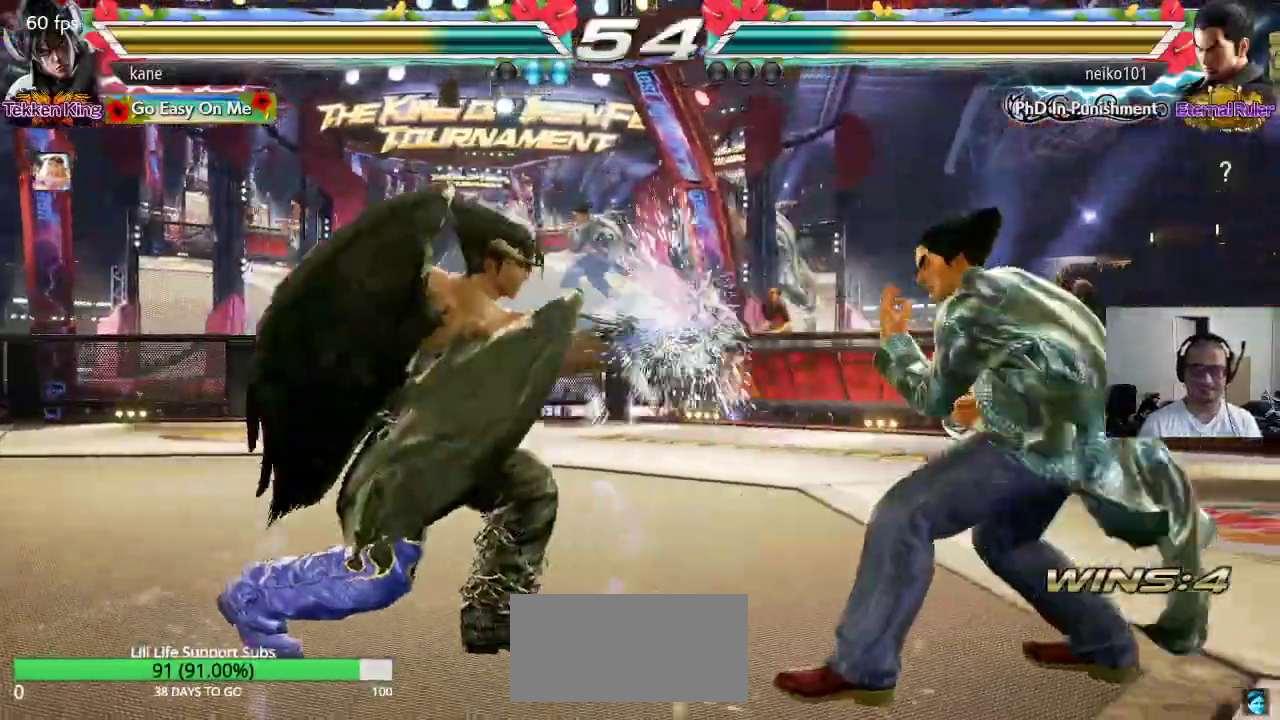
{"dt_ms": 500, "buttons": ["SQUARE"], "left_stick": "center", "events": [[250, "SQUARE", "down"], [300, "SQUARE", "up"], [333, "SQUARE", "down"], [383, "SQUARE", "up"], [417, "SQUARE", "down"]]}
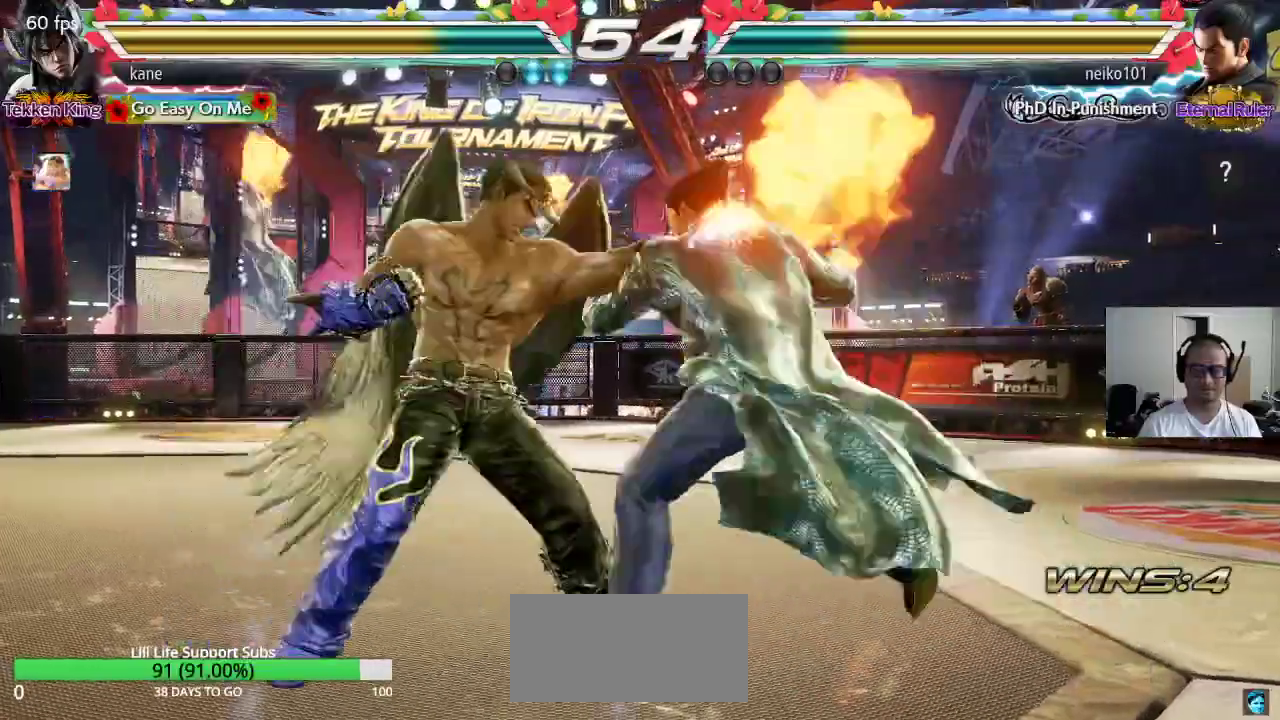
{"dt_ms": 500, "buttons": [], "left_stick": "center", "events": [[17, "SQUARE", "up"], [317, "TRIANGLE", "down"], [433, "TRIANGLE", "up"]]}
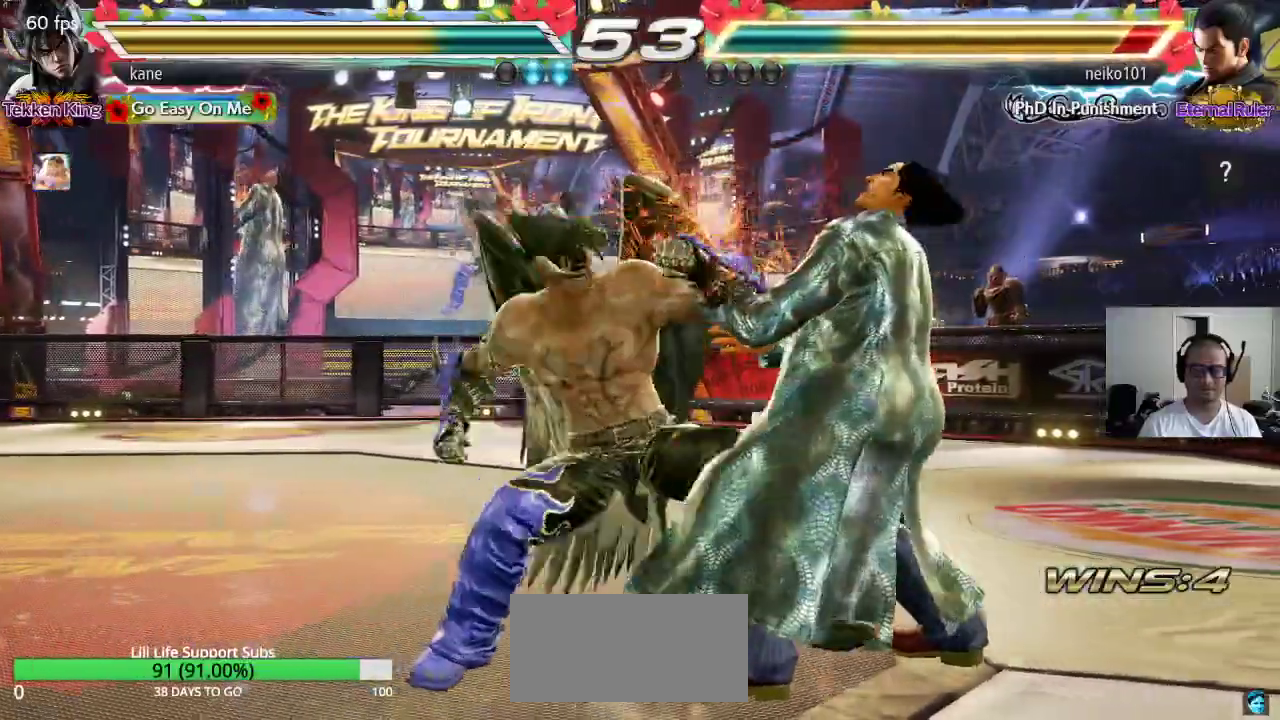
{"dt_ms": 500, "buttons": [], "left_stick": "center", "events": [[17, "TRIANGLE", "down"], [83, "CROSS", "down"], [83, "SQUARE", "down"], [117, "TRIANGLE", "up"], [167, "TRIANGLE", "down"], [200, "CROSS", "up"], [200, "SQUARE", "up"], [267, "TRIANGLE", "up"]]}
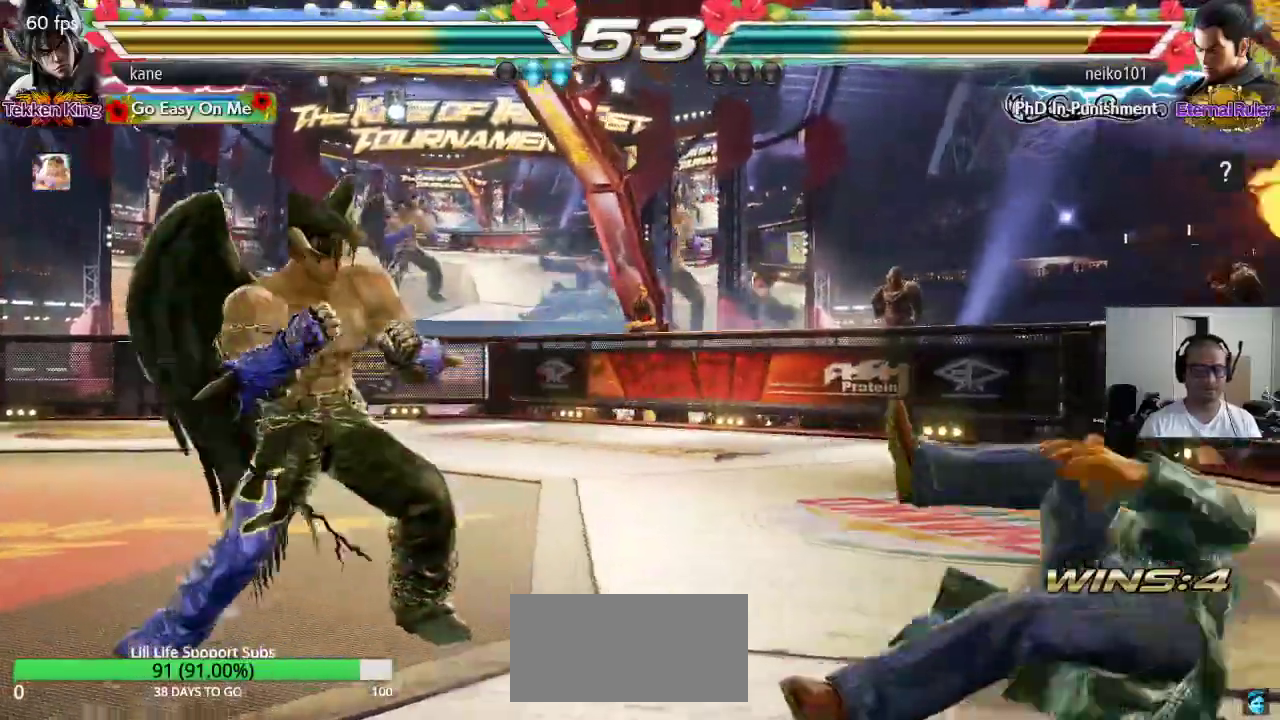
{"dt_ms": 500, "buttons": [], "left_stick": "center", "events": [[33, "left_stick", "right"], [100, "left_stick", "center"], [167, "left_stick", "right"], [283, "left_stick", "center"], [350, "left_stick", "down"], [467, "left_stick", "center"]]}
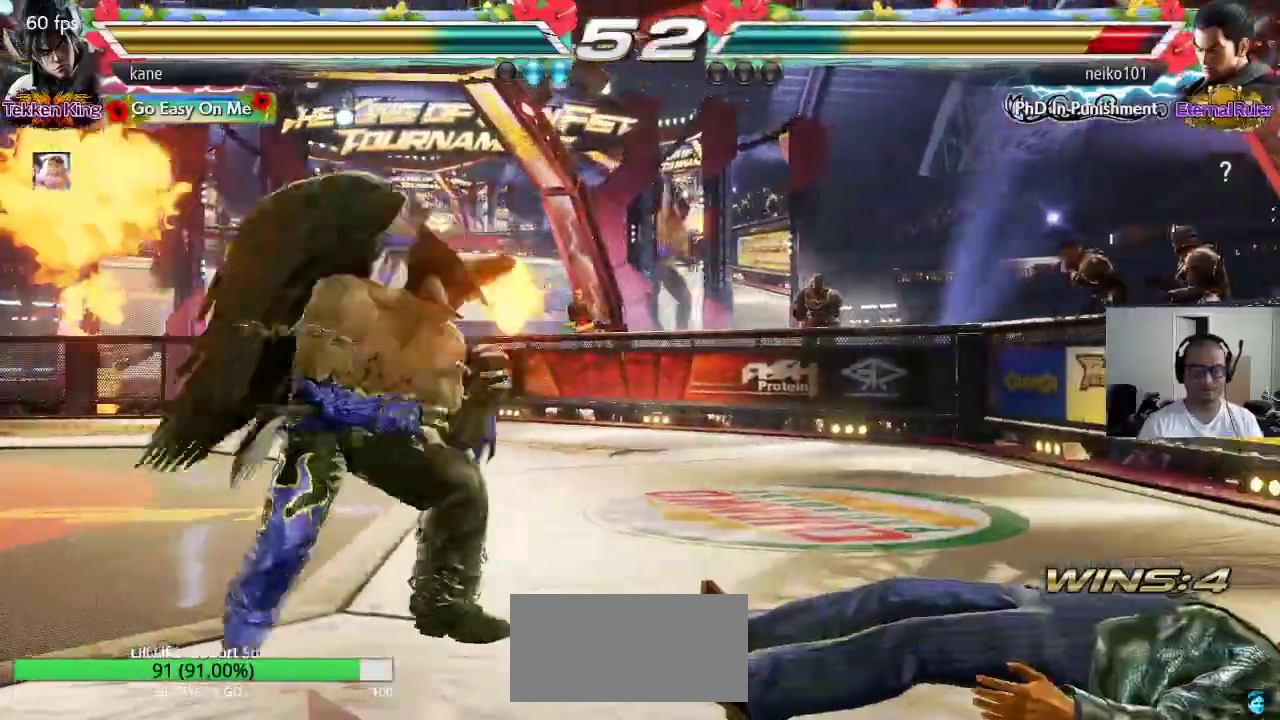
{"dt_ms": 500, "buttons": [], "left_stick": "left", "events": [[33, "left_stick", "right"], [100, "left_stick", "center"], [167, "left_stick", "left"], [250, "CIRCLE", "down"], [317, "CIRCLE", "up"]]}
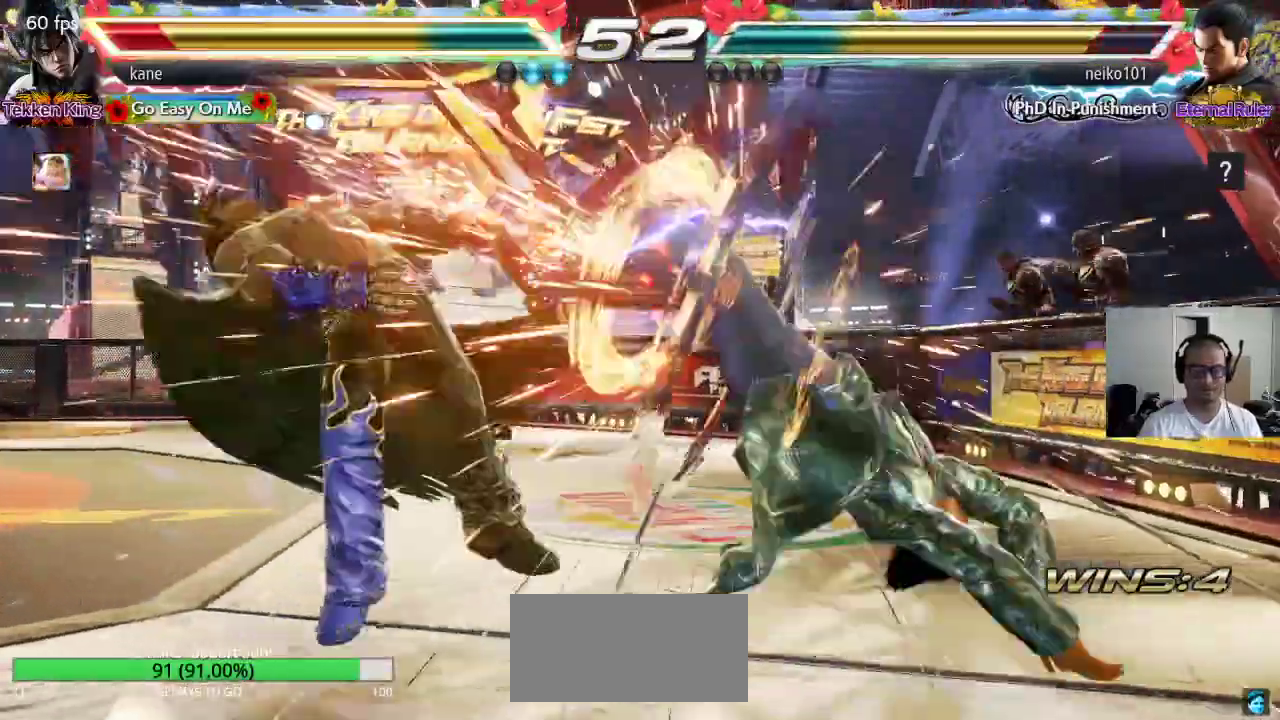
{"dt_ms": 500, "buttons": ["CROSS"], "left_stick": "center", "events": [[150, "left_stick", "center"], [500, "CROSS", "down"]]}
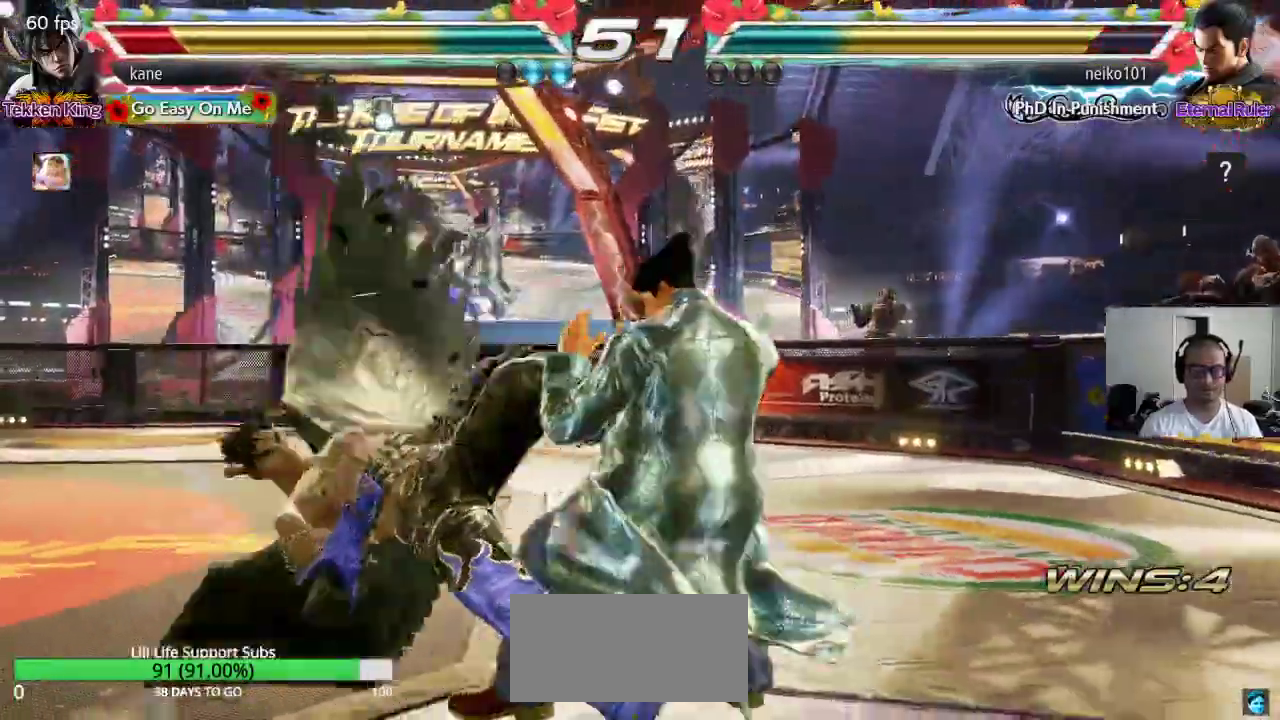
{"dt_ms": 500, "buttons": [], "left_stick": "down-left", "events": [[83, "CIRCLE", "down"], [100, "CROSS", "up"], [167, "CIRCLE", "up"], [367, "left_stick", "down-left"]]}
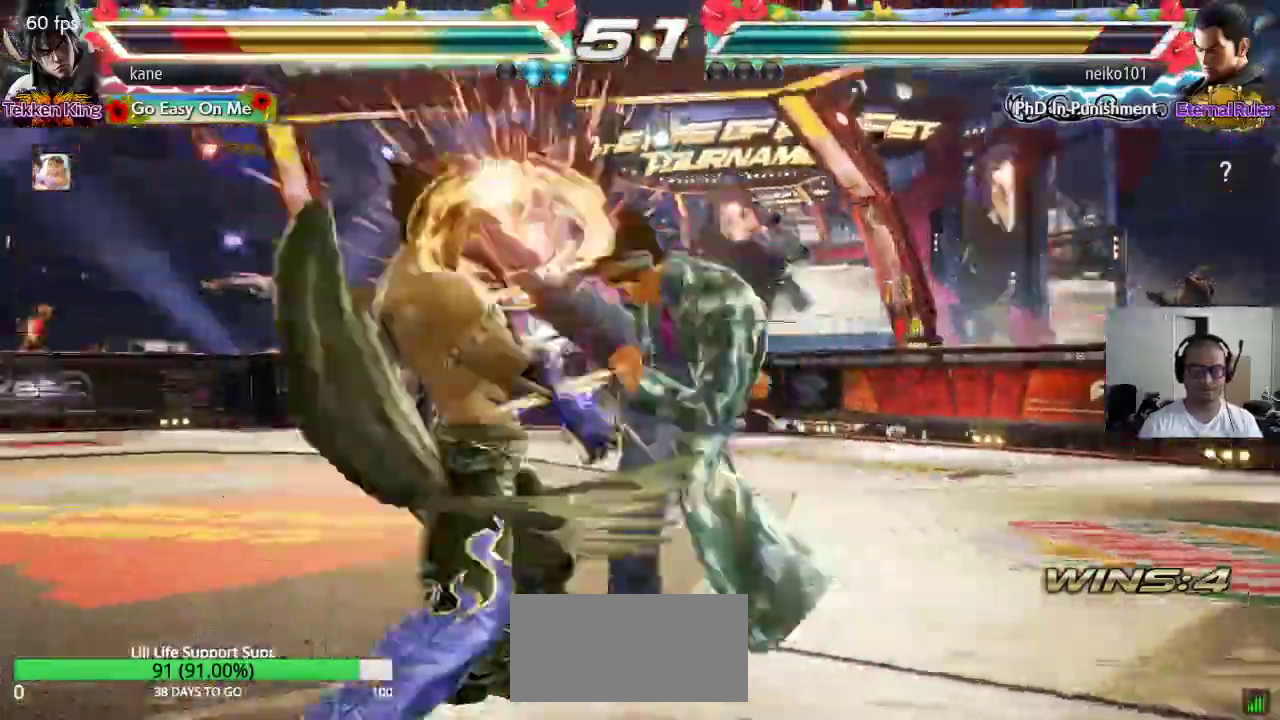
{"dt_ms": 500, "buttons": [], "left_stick": "center", "events": [[167, "left_stick", "center"], [433, "left_stick", "left"], [483, "left_stick", "center"]]}
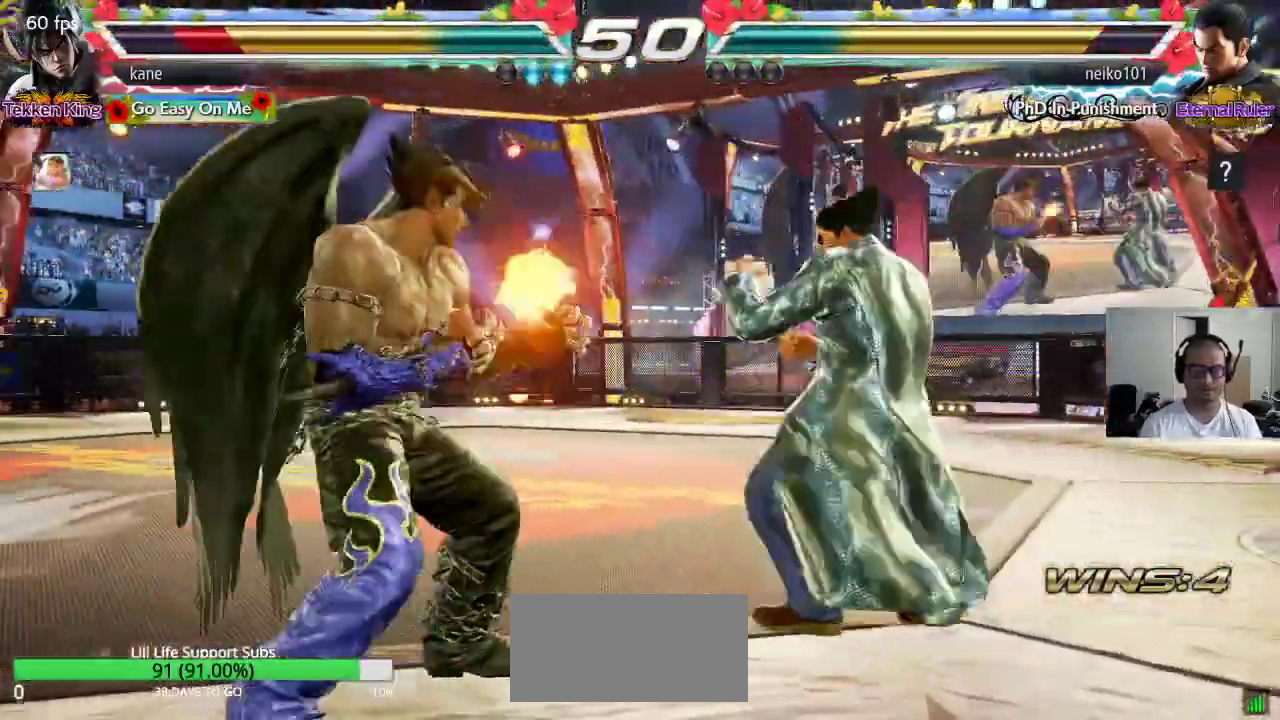
{"dt_ms": 1000, "buttons": ["TRIANGLE"], "left_stick": "center"}
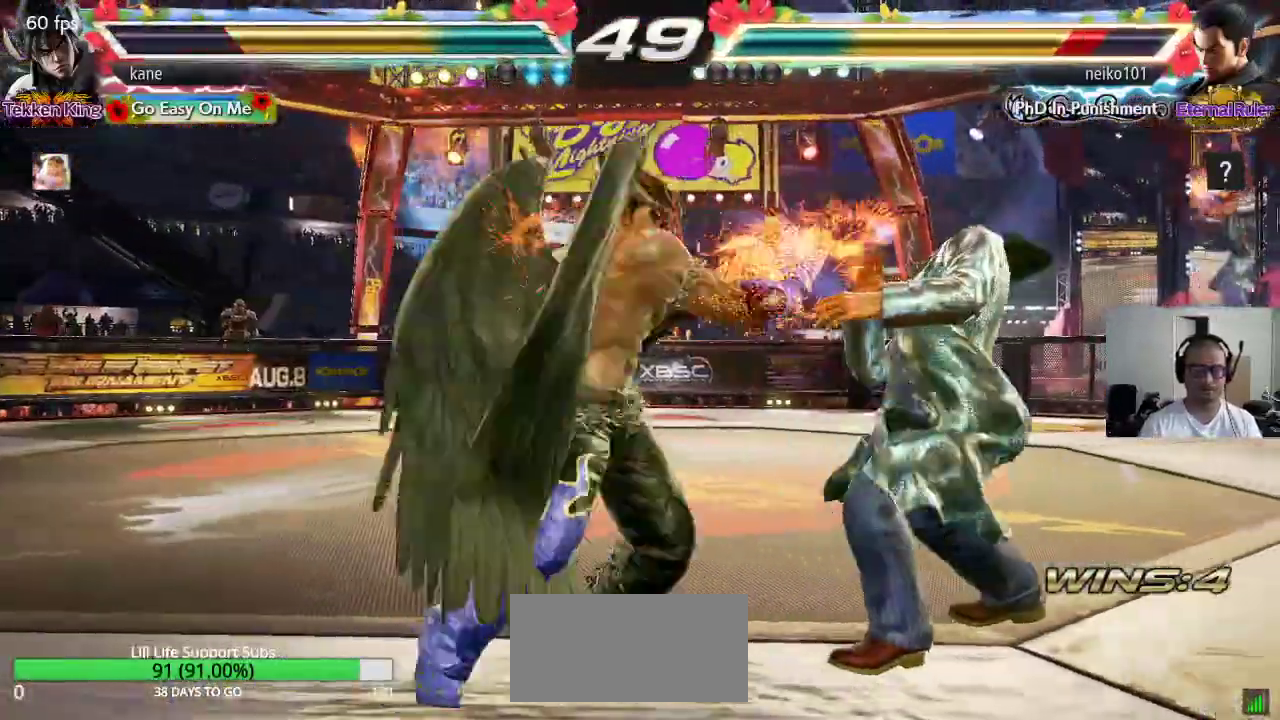
{"dt_ms": 500, "buttons": [], "left_stick": "center", "events": [[17, "TRIANGLE", "up"], [33, "TRIANGLE", "down"], [117, "TRIANGLE", "up"]]}
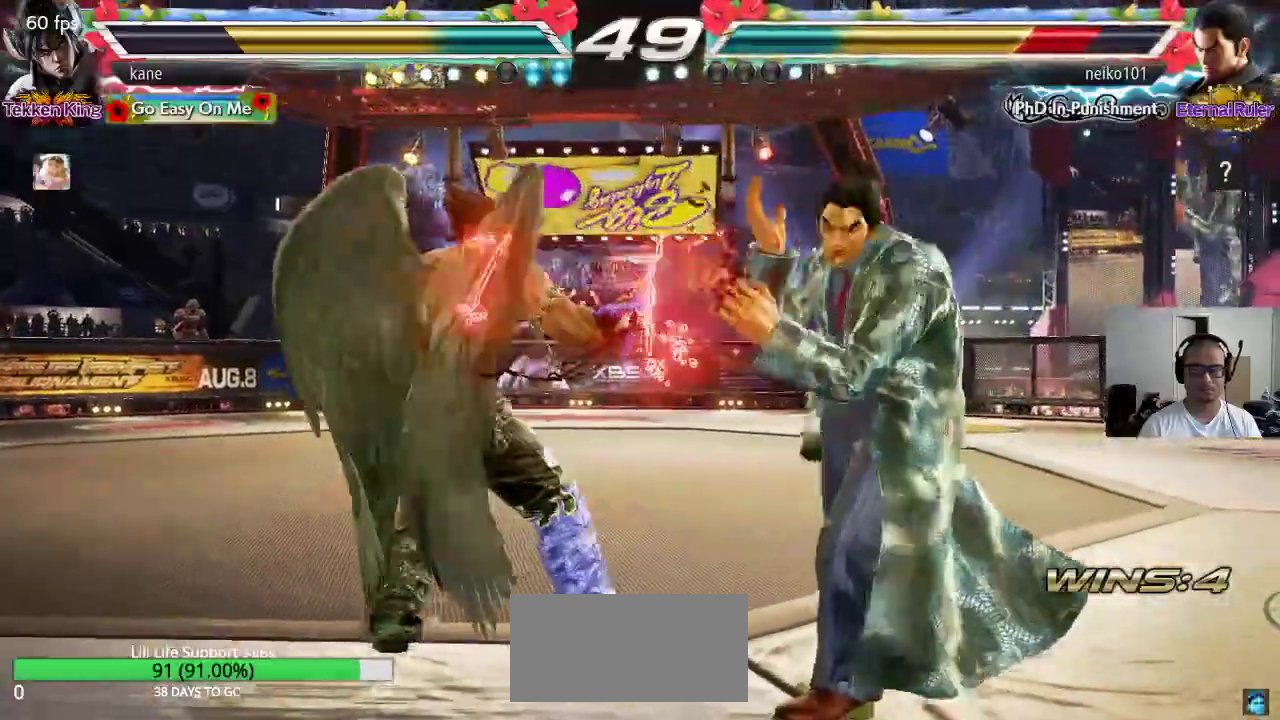
{"dt_ms": 500, "buttons": [], "left_stick": "down-right", "events": [[167, "left_stick", "right"], [233, "left_stick", "center"], [300, "left_stick", "right"], [417, "TRIANGLE", "down"], [417, "left_stick", "down-right"], [467, "TRIANGLE", "up"]]}
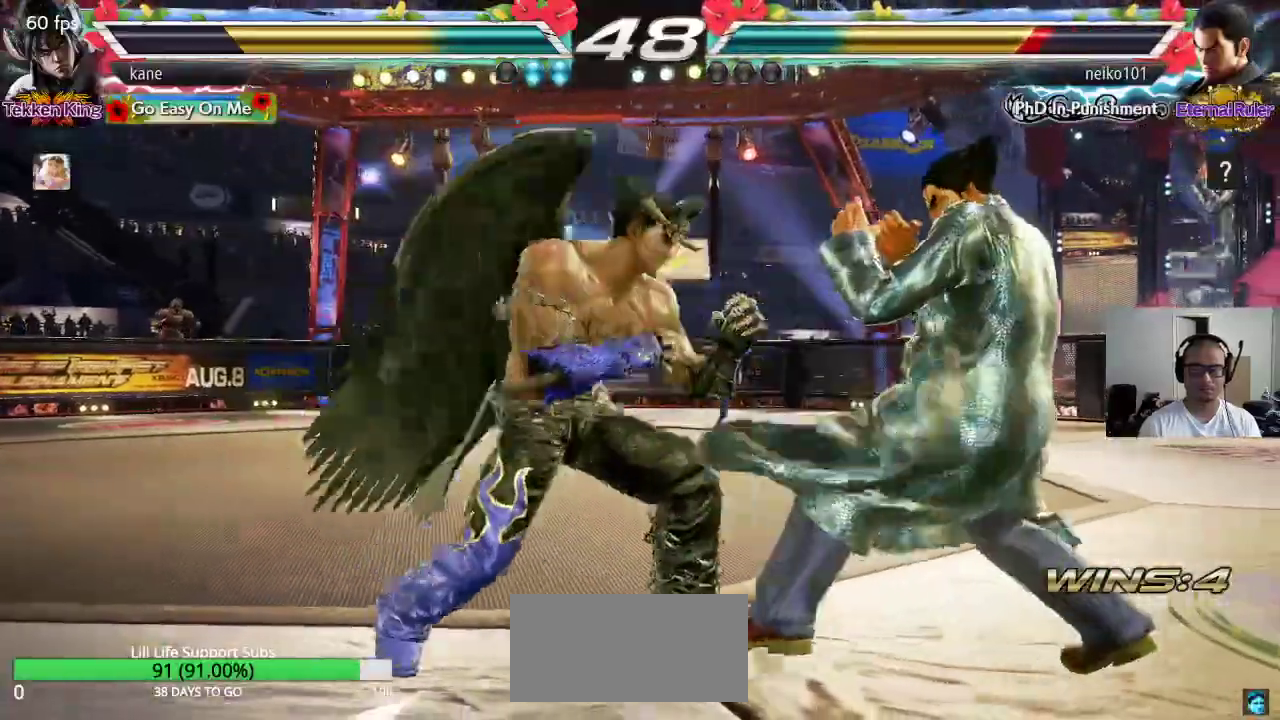
{"dt_ms": 500, "buttons": [], "left_stick": "center", "events": [[67, "left_stick", "center"], [433, "left_stick", "right"], [483, "left_stick", "center"]]}
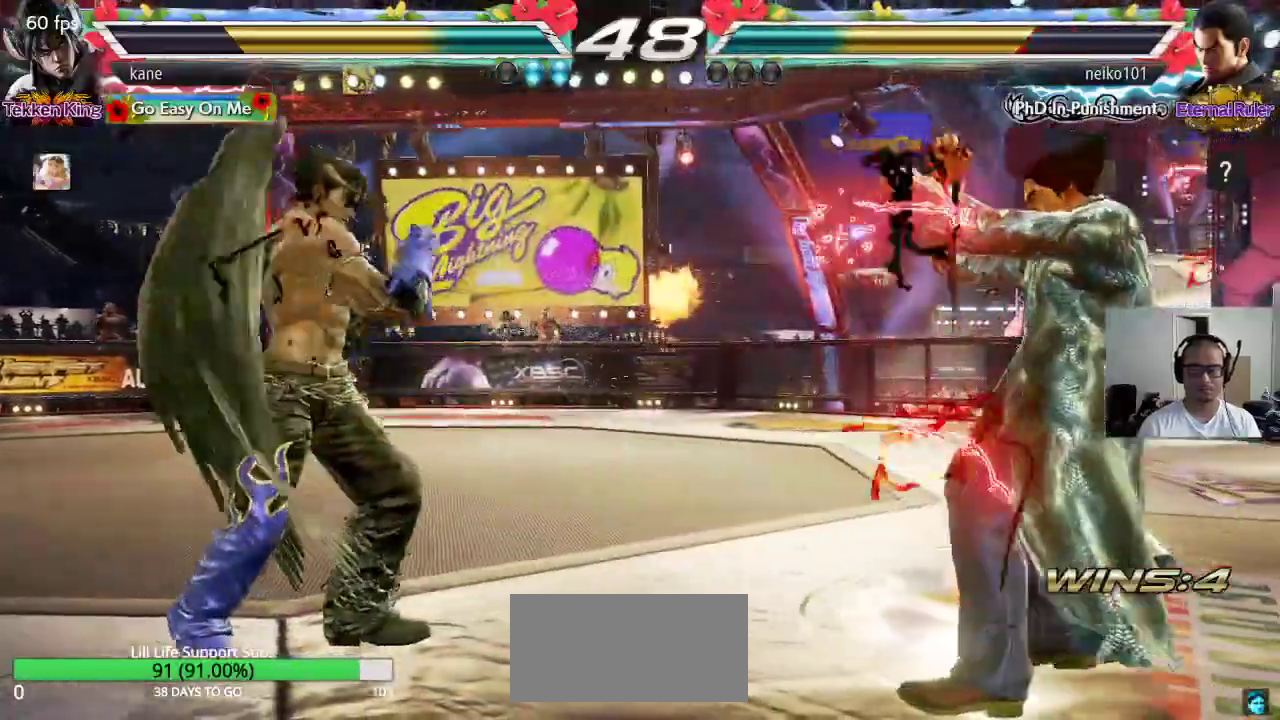
{"dt_ms": 500, "buttons": [], "left_stick": "center", "events": [[50, "left_stick", "right"], [283, "TRIANGLE", "down"], [283, "left_stick", "down-right"], [333, "TRIANGLE", "up"], [383, "left_stick", "center"]]}
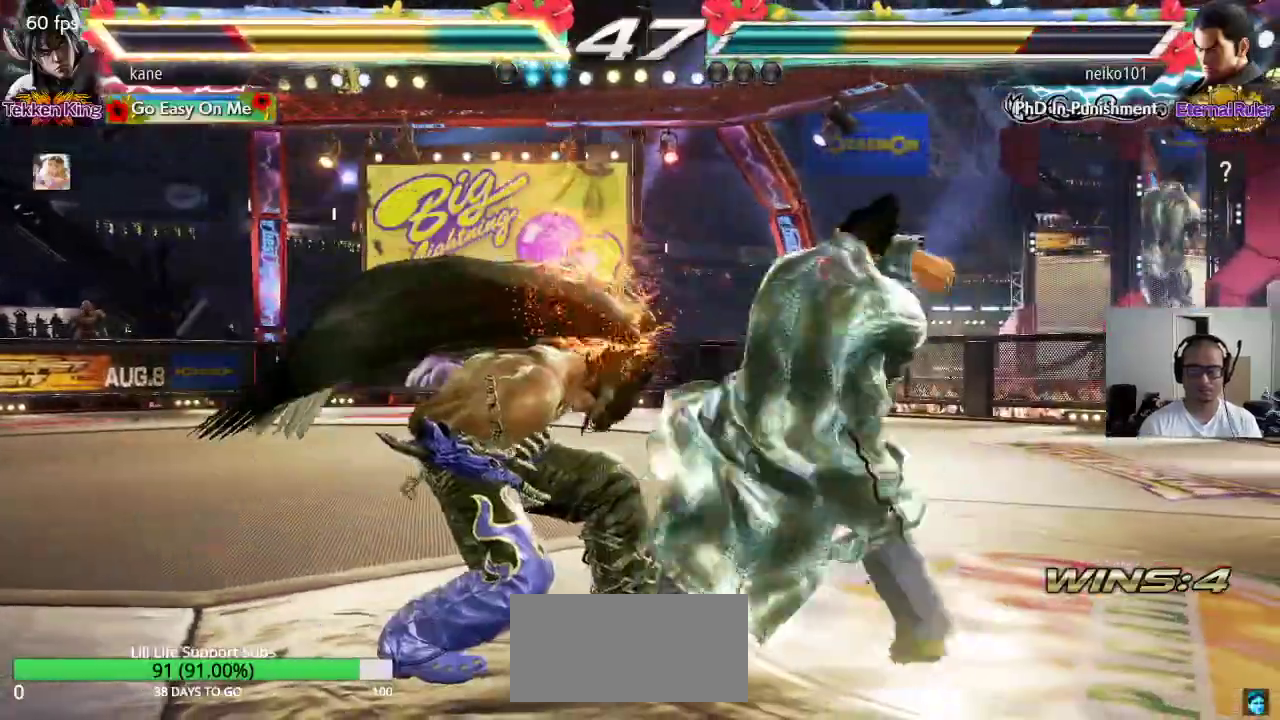
{"dt_ms": 500, "buttons": [], "left_stick": "center", "events": []}
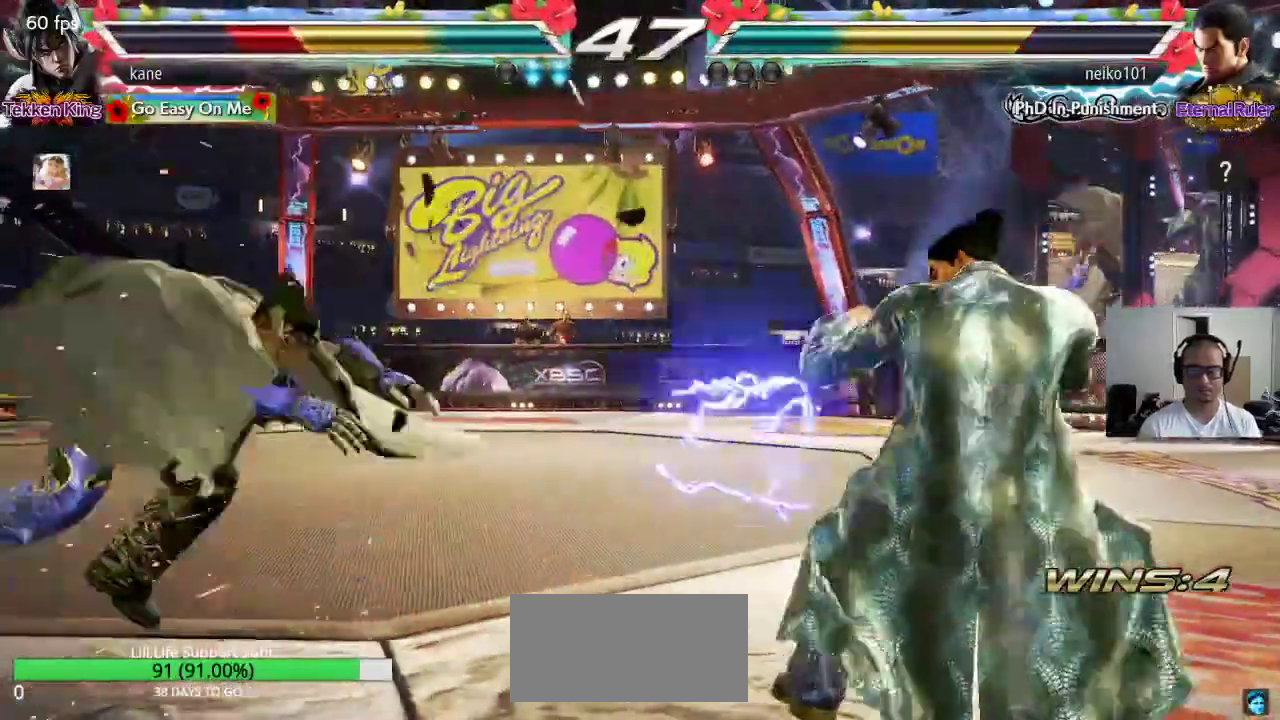
{"dt_ms": 500, "buttons": [], "left_stick": "left", "events": [[217, "left_stick", "up"], [333, "TRIANGLE", "down"], [383, "TRIANGLE", "up"], [400, "left_stick", "center"], [450, "left_stick", "left"]]}
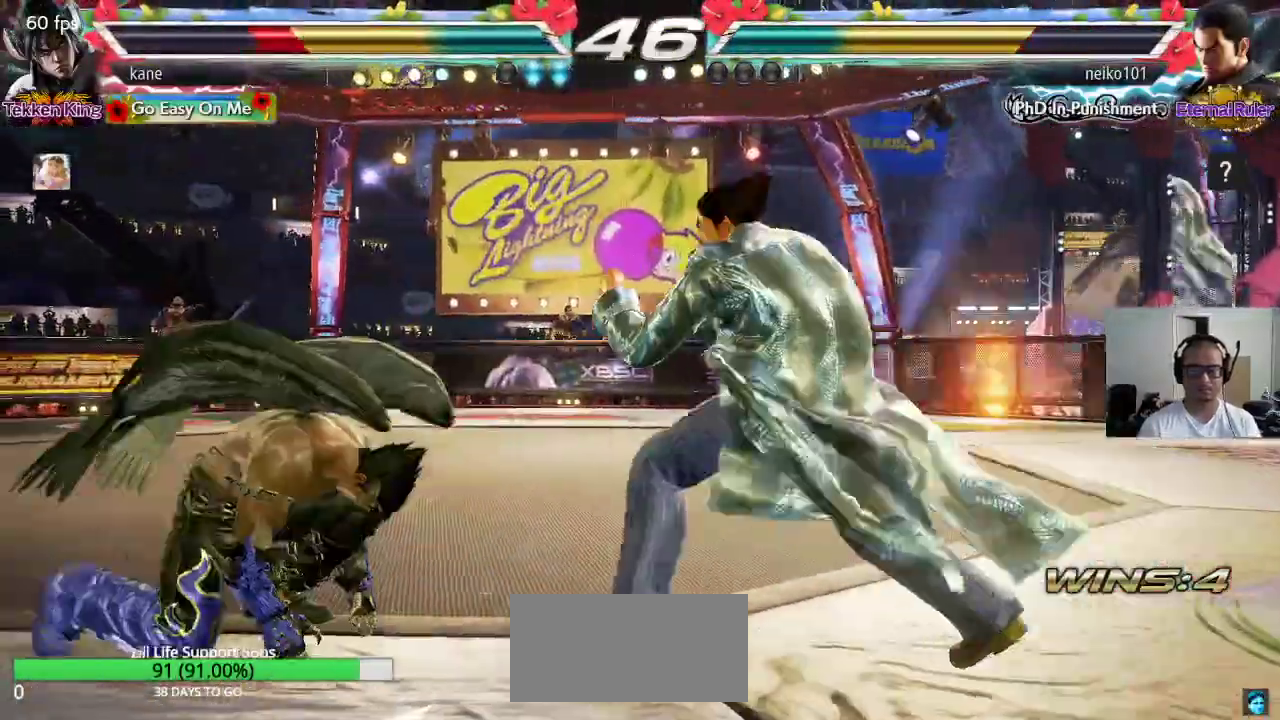
{"dt_ms": 500, "buttons": [], "left_stick": "center", "events": [[433, "left_stick", "center"]]}
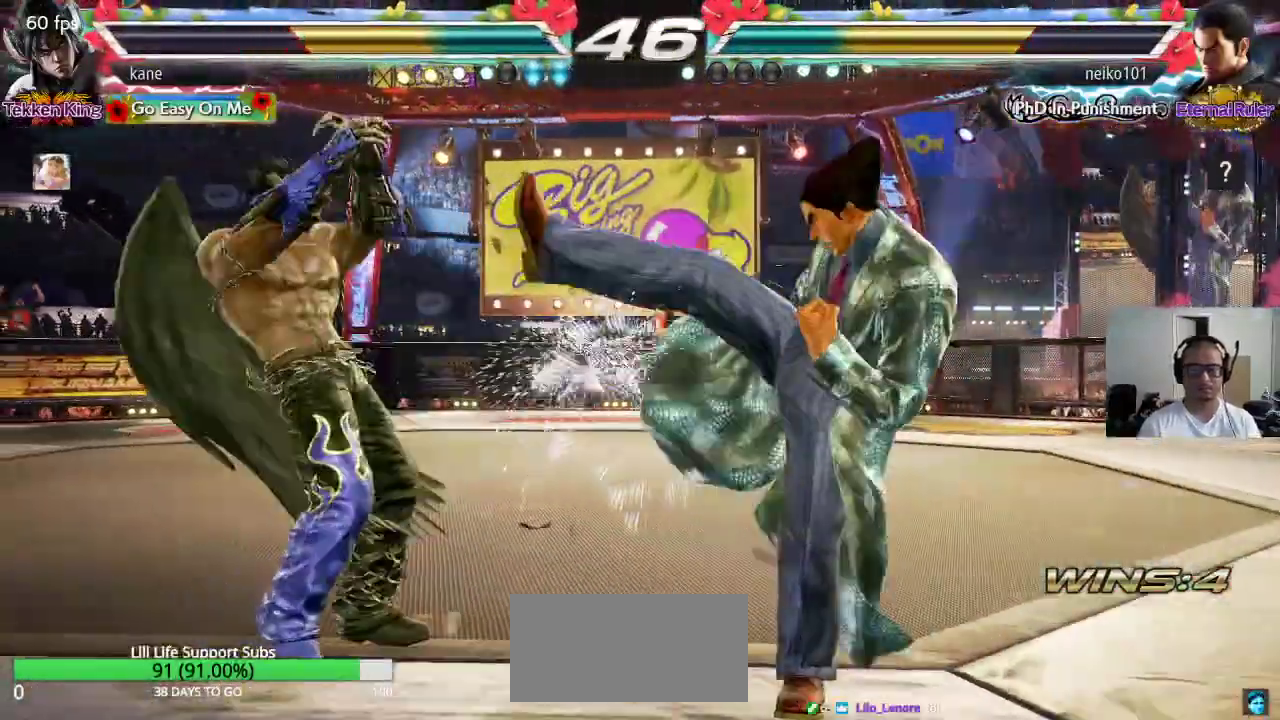
{"dt_ms": 500, "buttons": [], "left_stick": "center", "events": [[17, "left_stick", "right"], [83, "left_stick", "center"], [150, "left_stick", "right"], [283, "TRIANGLE", "down"], [283, "left_stick", "down-right"], [333, "TRIANGLE", "up"], [400, "left_stick", "center"]]}
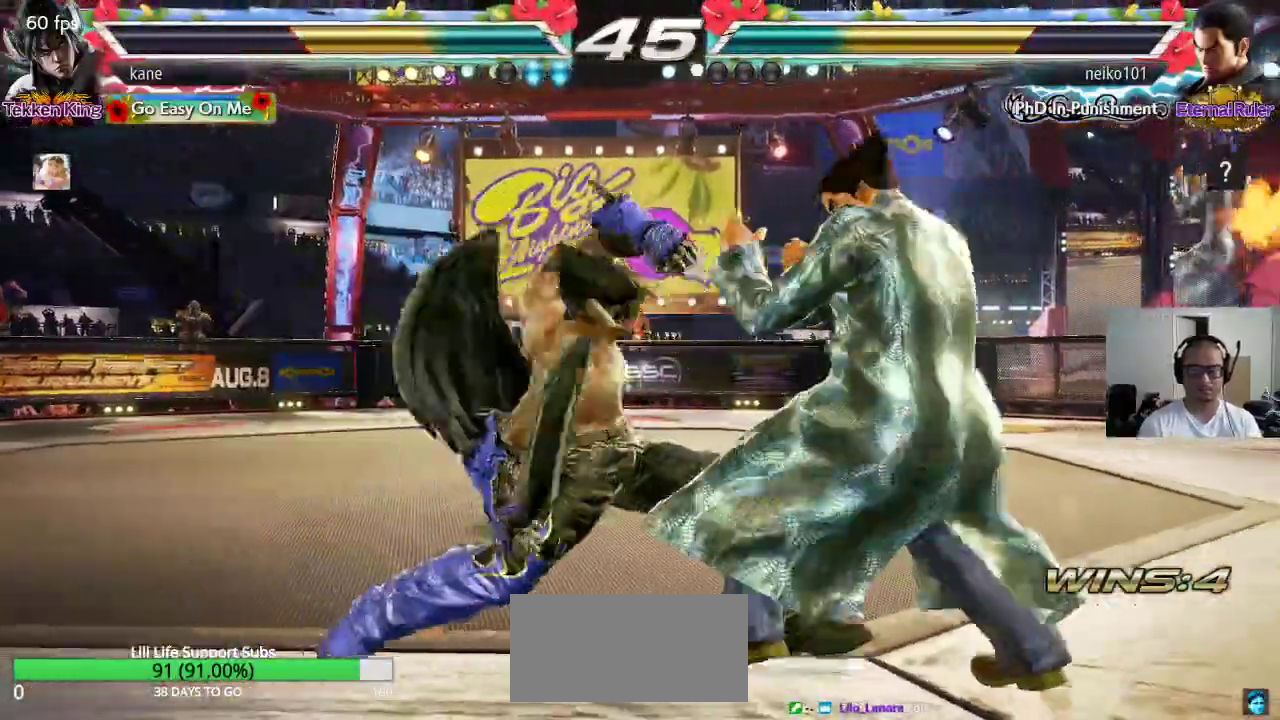
{"dt_ms": 500, "buttons": [], "left_stick": "left", "events": [[500, "left_stick", "left"]]}
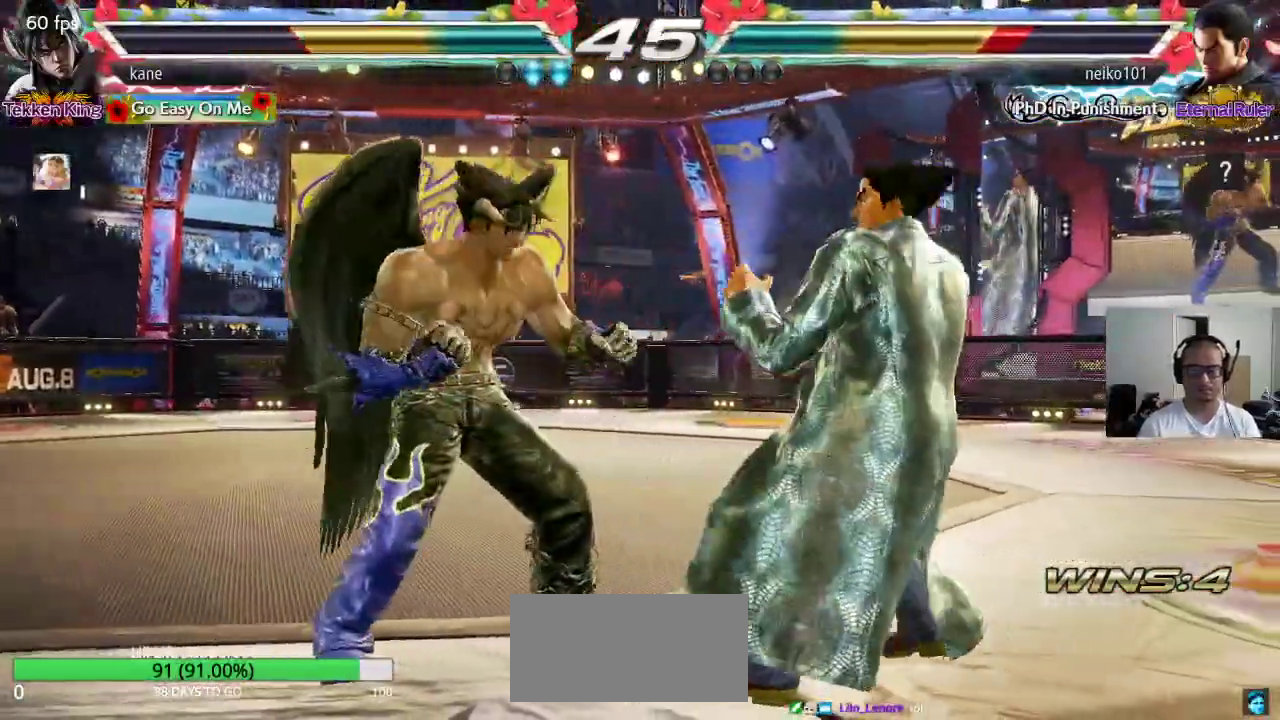
{"dt_ms": 1000, "buttons": [], "left_stick": "left"}
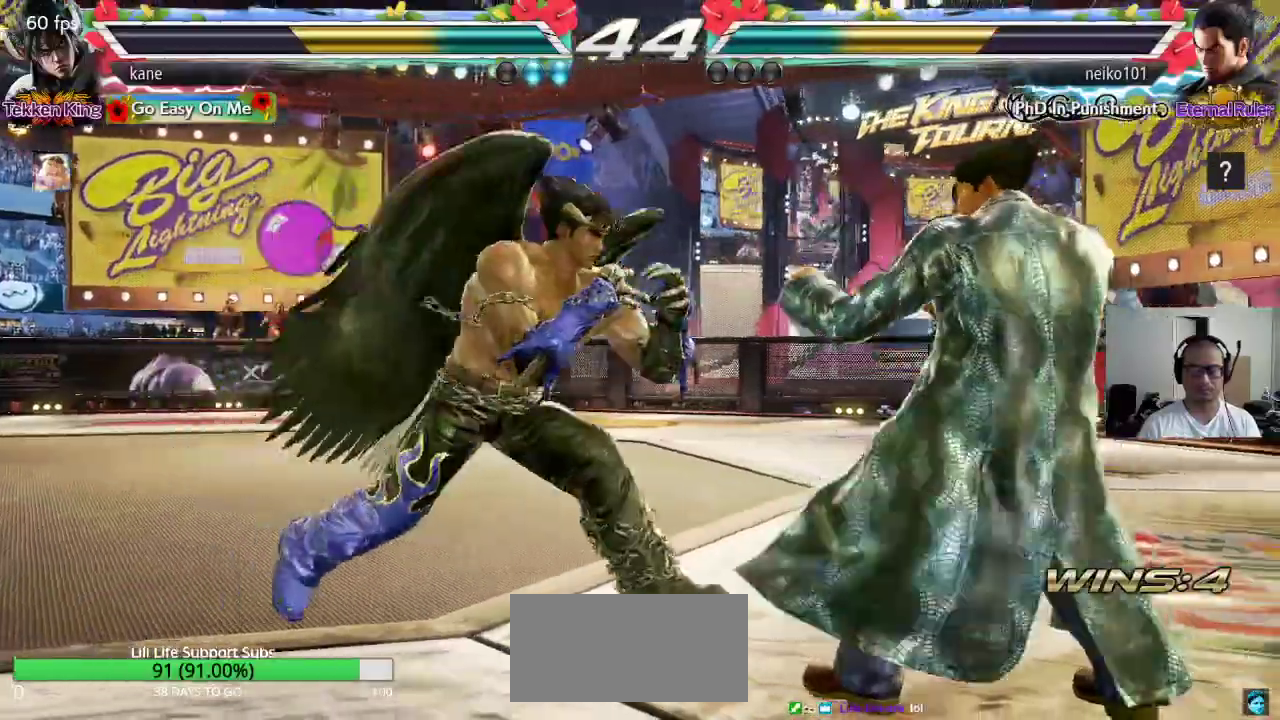
{"dt_ms": 500, "buttons": [], "left_stick": "center", "events": [[117, "left_stick", "right"], [183, "TRIANGLE", "down"], [233, "TRIANGLE", "up"], [317, "left_stick", "center"], [333, "SQUARE", "down"], [483, "SQUARE", "up"]]}